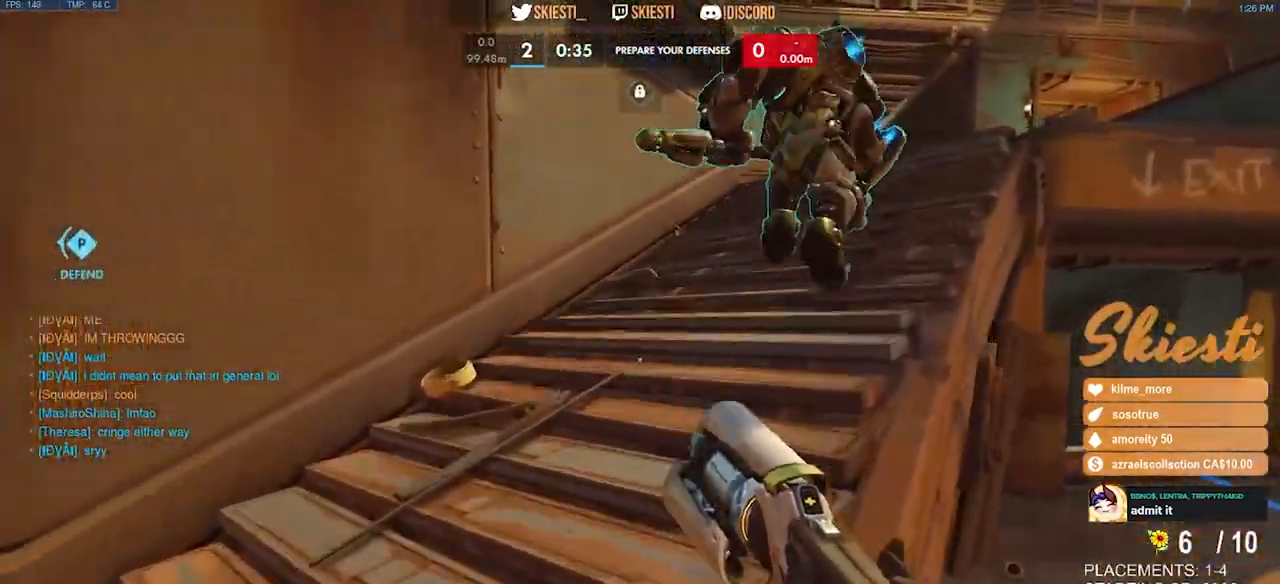
Gameplay with keyboard and mouse; each line is a JSON object with the keys and mouse buttons held at the frame after it. "events" lists presses ("down") and releases ("up") of "a", "ctrl", "d", "e", "q", "s", "shift", "space", "w", "mouse_left", "mouse_wheel", "mouse_right", "mouse_mb4" and "mouse_mb5" between this image and that frame as [ms after this image, input, new state], when the widget could be followed in between. "mouse_left", "mouse_wheel", "mouse_right", "mouse_mb4", "mouse_mb5" = the "left", "wheel", "right", "mb4", "mb5" buttons of the "mouse" list. No other keys are recorded. "wheel" means that the mouse wheel is clicked or scrolled. Mouse movement is not recorded.
{"keys": ["w"], "mouse": [], "events": [[34, "space", "up"]]}
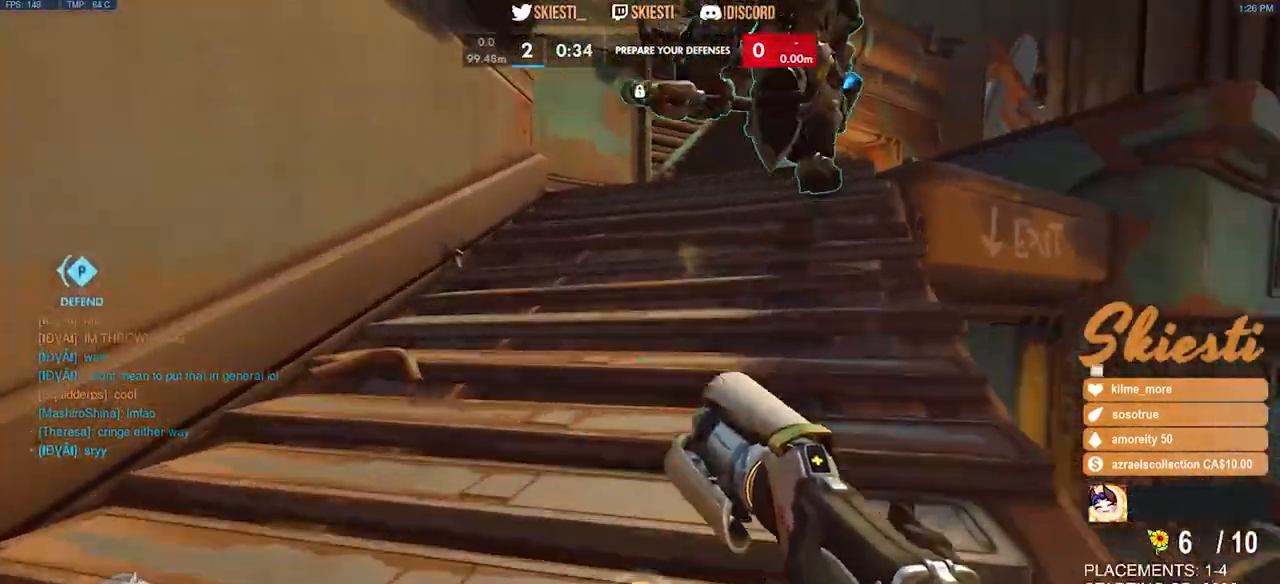
{"keys": ["w"], "mouse": [], "events": []}
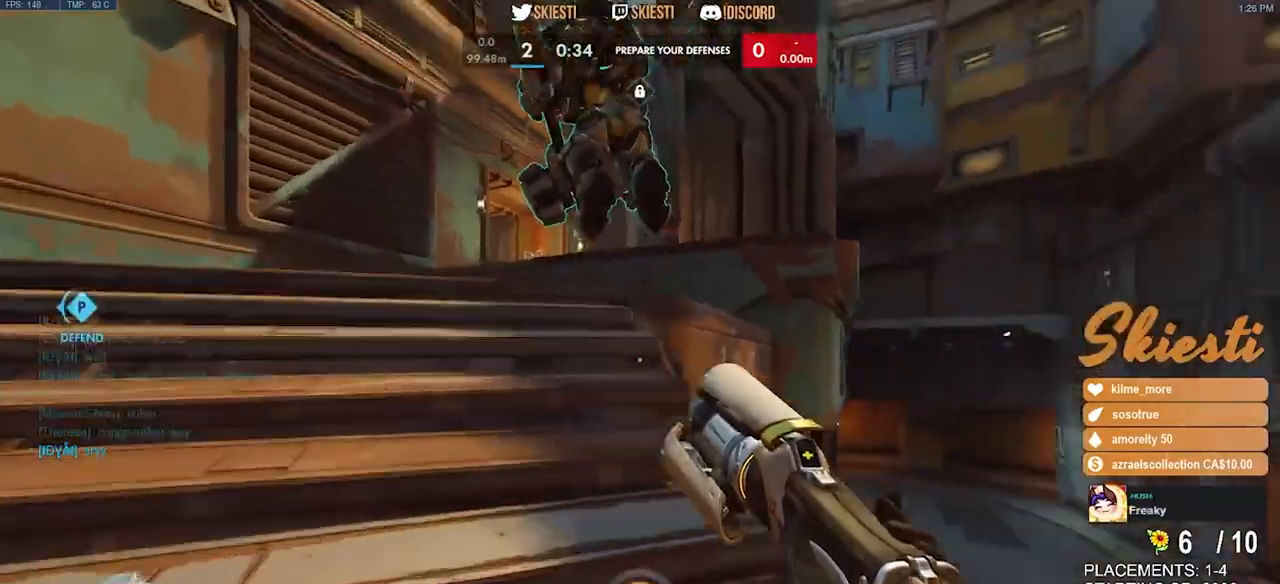
{"keys": ["w"], "mouse": [], "events": [[50, "ctrl", "down"], [67, "shift", "down"], [300, "space", "down"], [334, "ctrl", "up"], [334, "shift", "up"], [400, "space", "up"]]}
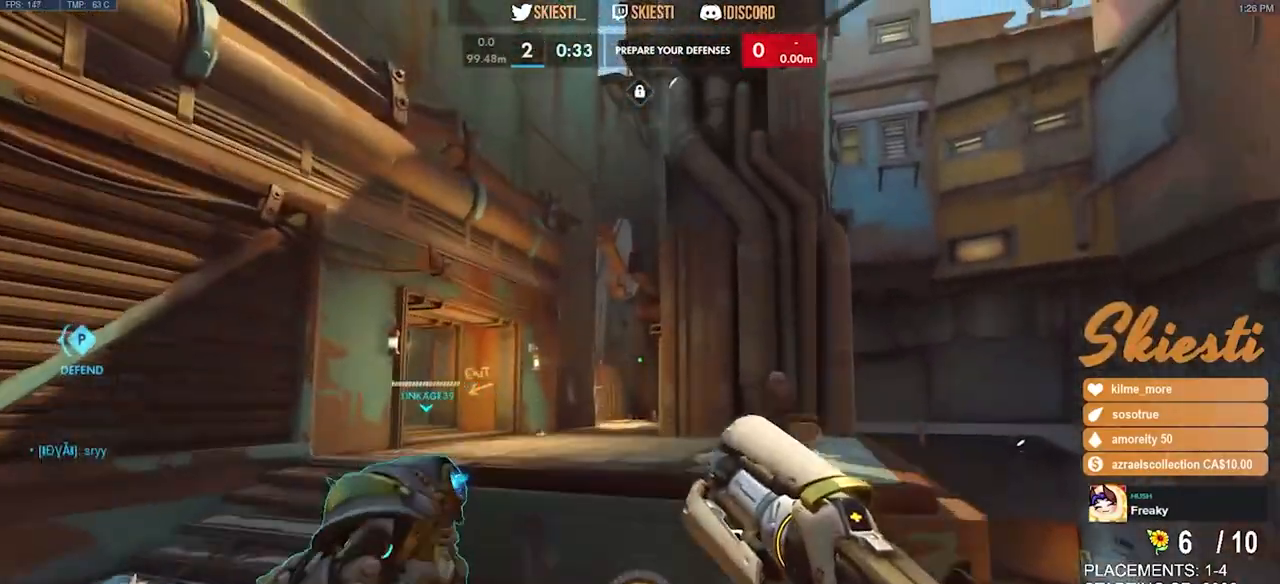
{"keys": ["w"], "mouse": [], "events": []}
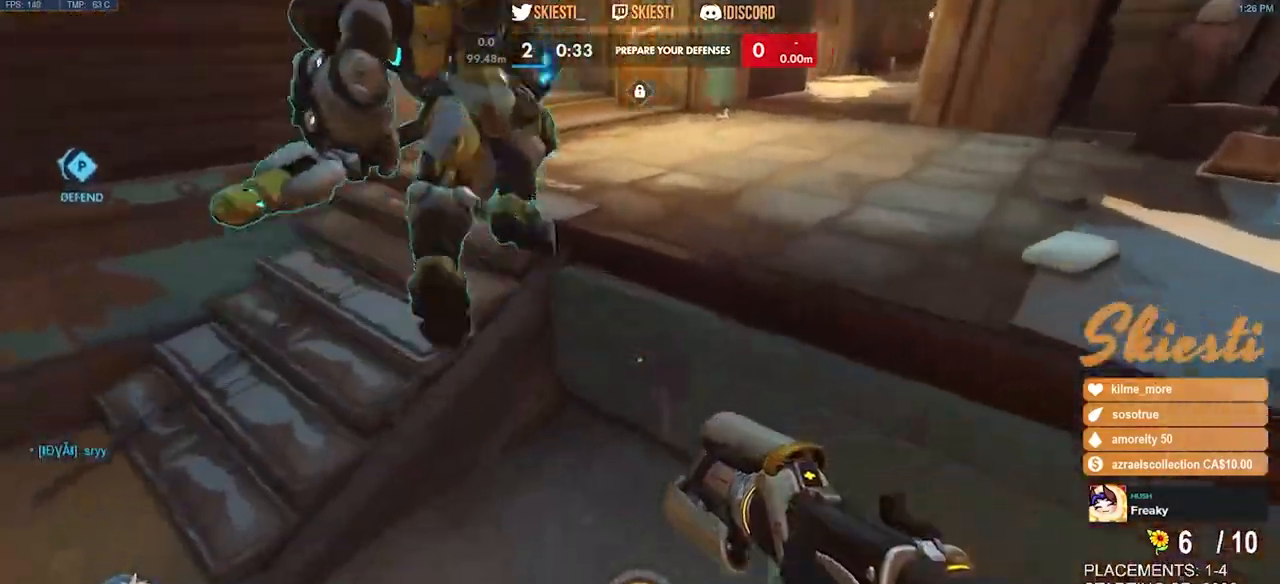
{"keys": ["w"], "mouse": [], "events": [[284, "space", "down"], [417, "space", "up"]]}
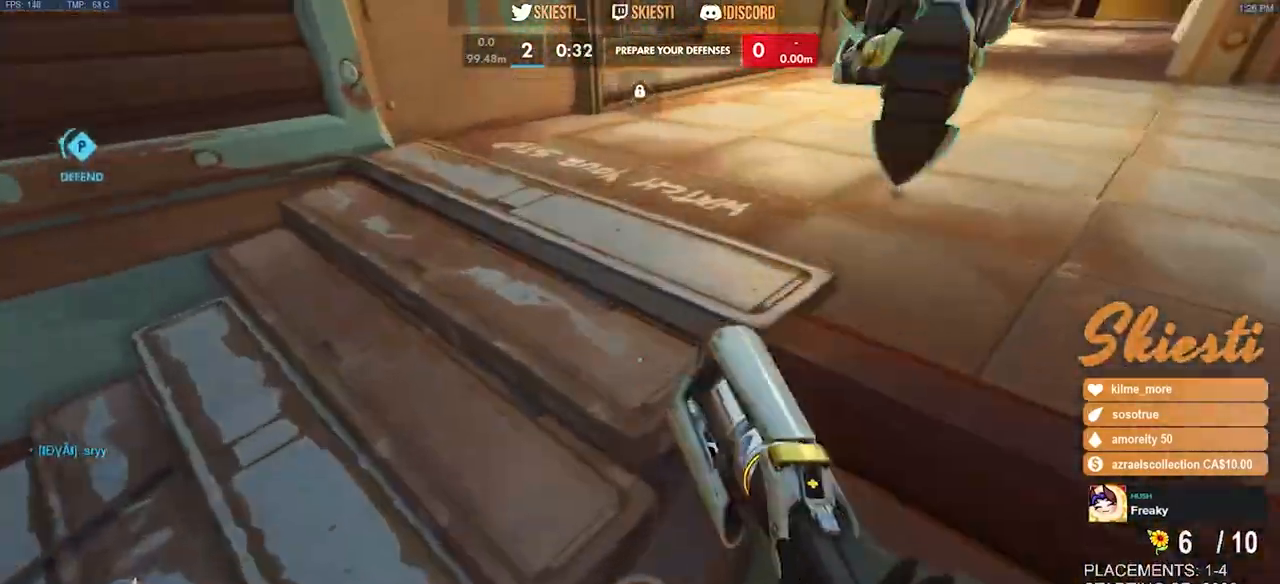
{"keys": ["d"], "mouse": [], "events": [[200, "d", "down"], [467, "w", "up"]]}
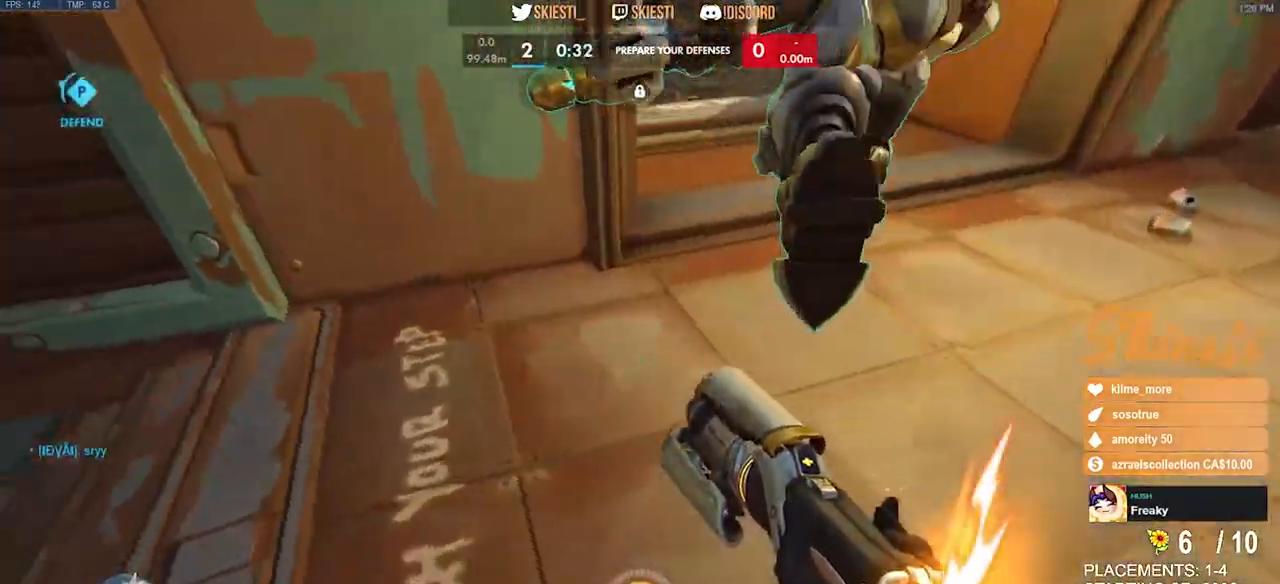
{"keys": ["w"], "mouse": [], "events": [[417, "w", "down"], [450, "space", "down"], [467, "d", "up"], [500, "space", "up"]]}
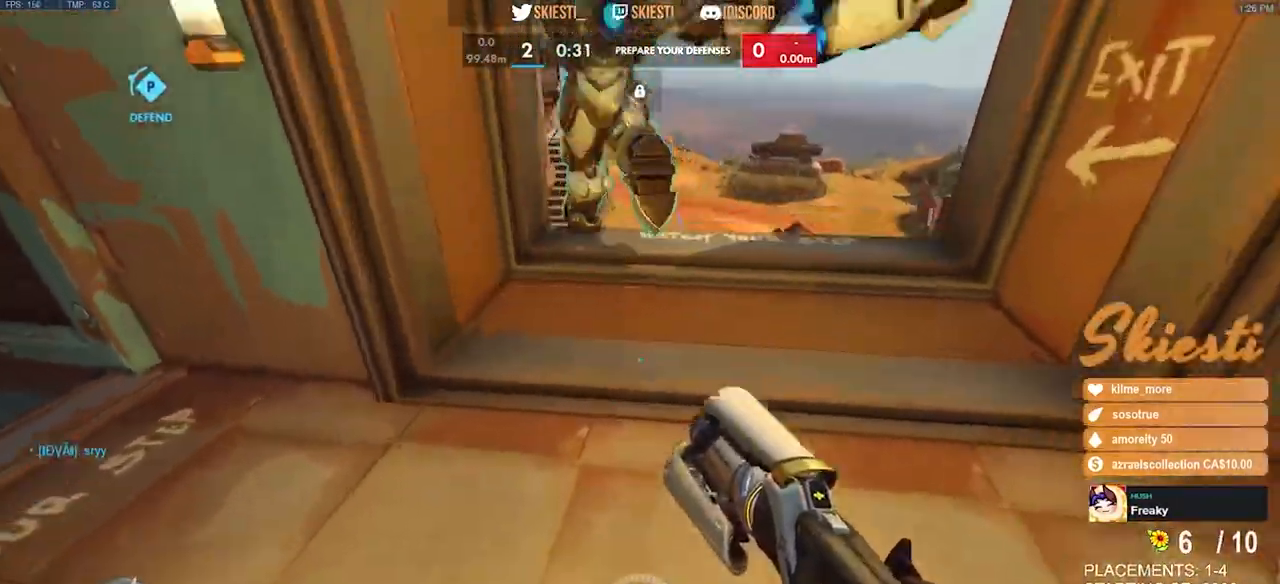
{"keys": ["w"], "mouse": [], "events": []}